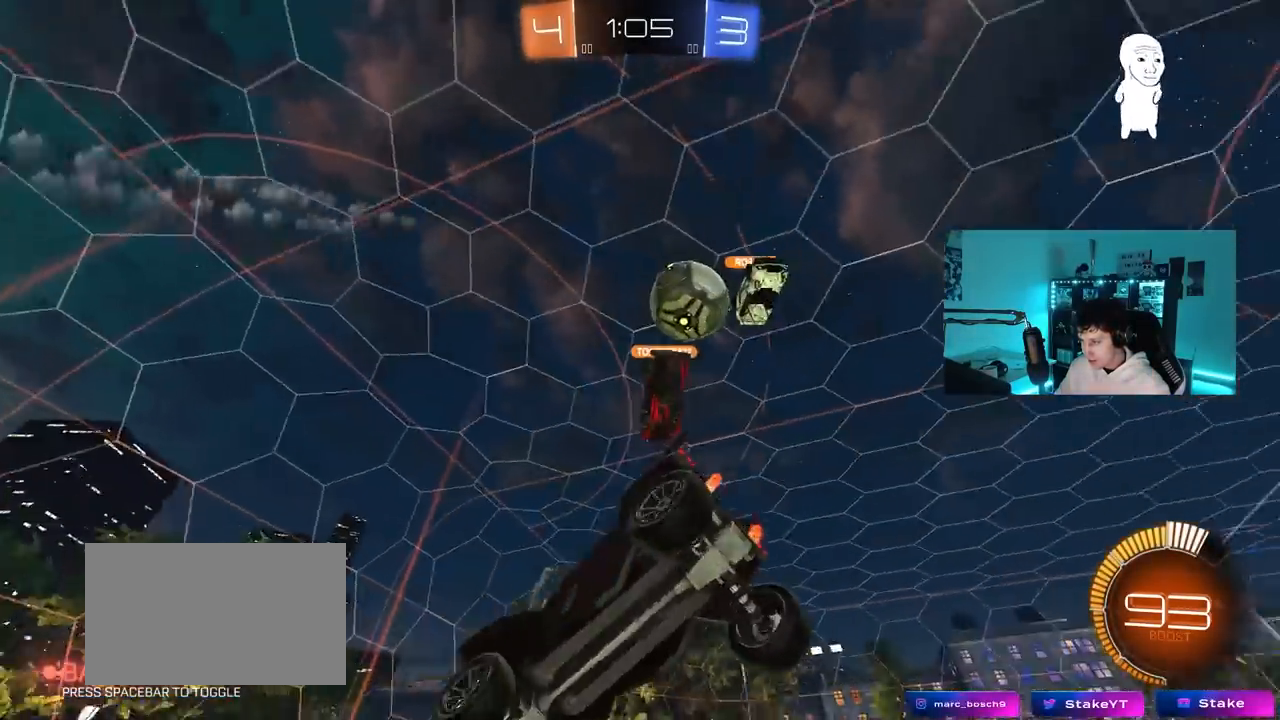
Gameplay with keyboard and mouse; each line is a JSON object with the keys and mouse buttons held at the frame after it. "events" lists presses ("down") and releases ("up") of "1", "2", "3", "4", "5", "a", "alt", "c", "caps_lock", "ctrl", "d", "e", "f", "g", "q", "r", "s", "shift", "space", "t", "tab", "v", "w", "x", "z", "mouse_left", "mouse_wheel" and "mouse_right" between this image and that frame as [ms after this image, input, new state], when the widget could be followed in between. "mouse_left", "mouse_wheel", "mouse_right" = the "left", "wheel", "right" buttons of the "mouse" list. No other keys are recorded. "wheel" means that the mouse wheel is clicked or scrolled. "mouse_move" is the direction in which the mouse moves at that frame (one of eight, or "still"), when it could be read.
{"keys": ["a", "w"], "mouse": [], "mouse_move": "still", "events": [[467, "a", "down"], [467, "w", "down"]]}
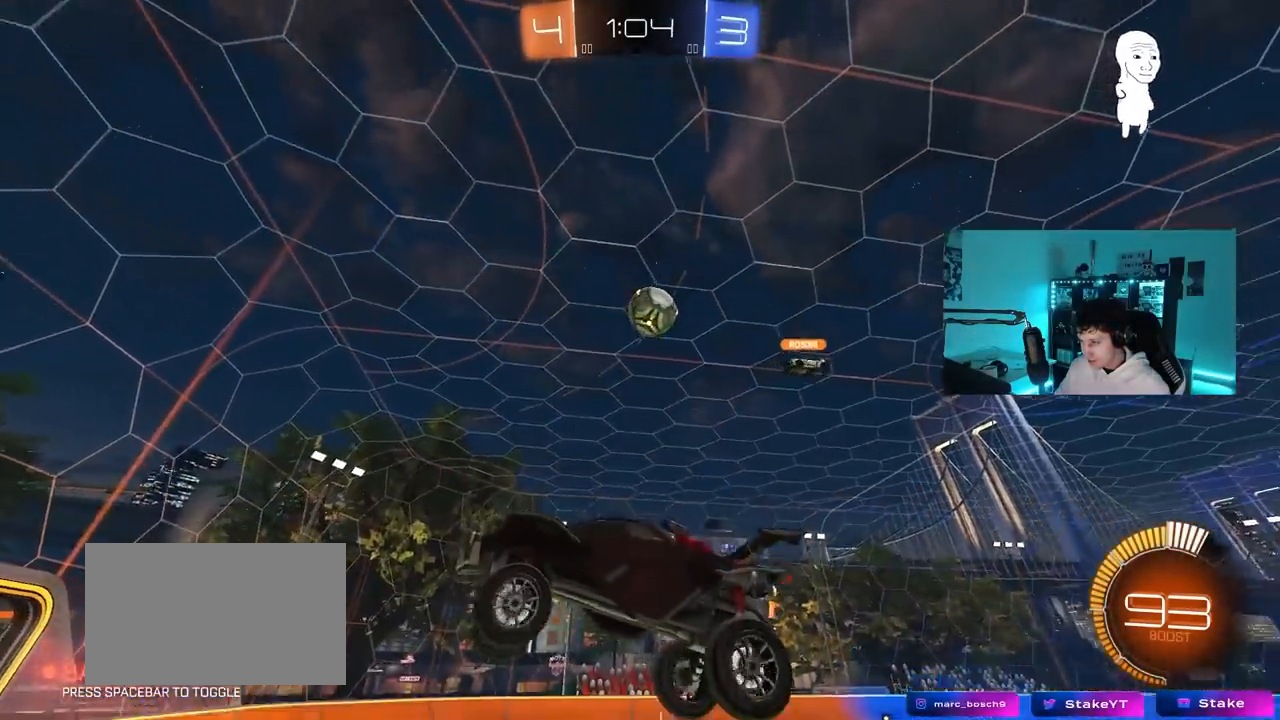
{"keys": ["w"], "mouse": ["left"], "mouse_move": "still", "events": [[50, "a", "up"], [50, "w", "up"], [283, "a", "down"], [283, "mouse_left", "down"], [383, "a", "up"], [467, "w", "down"]]}
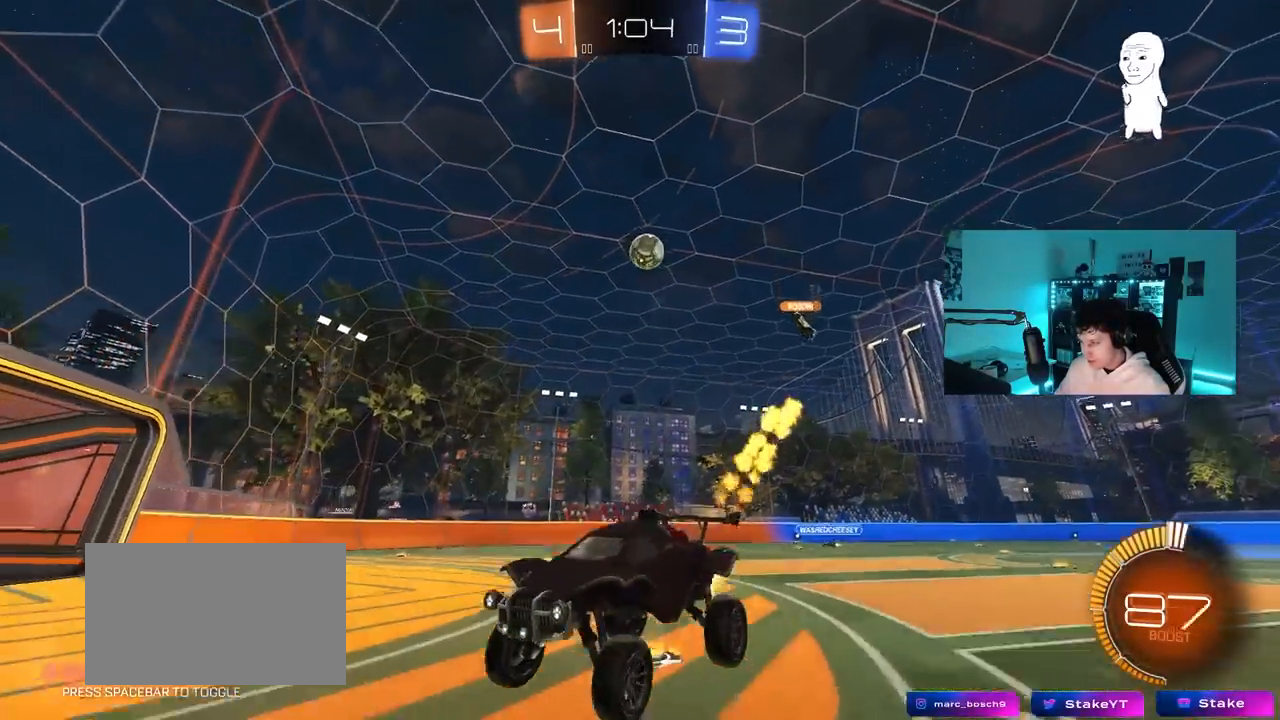
{"keys": ["d", "w"], "mouse": [], "mouse_move": "still", "events": [[17, "d", "down"], [250, "mouse_left", "up"], [433, "shift", "down"], [483, "shift", "up"]]}
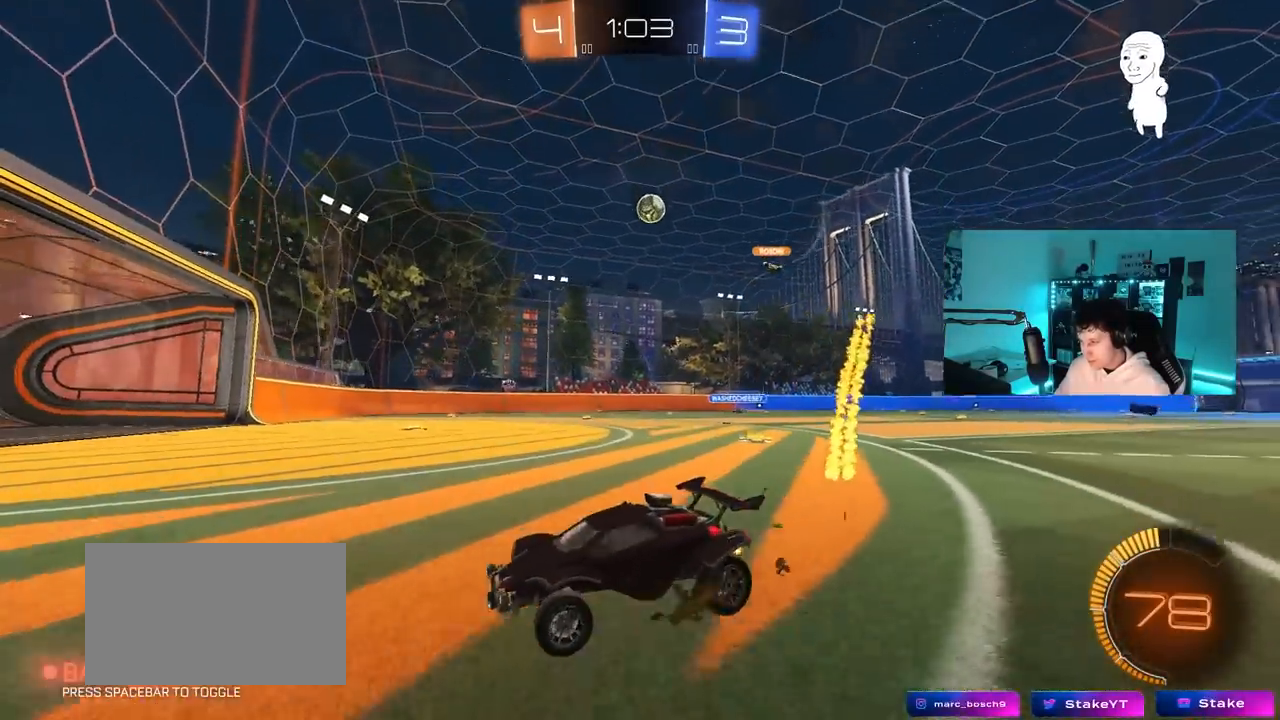
{"keys": ["w"], "mouse": ["left"], "mouse_move": "still", "events": [[167, "mouse_left", "down"], [417, "d", "up"]]}
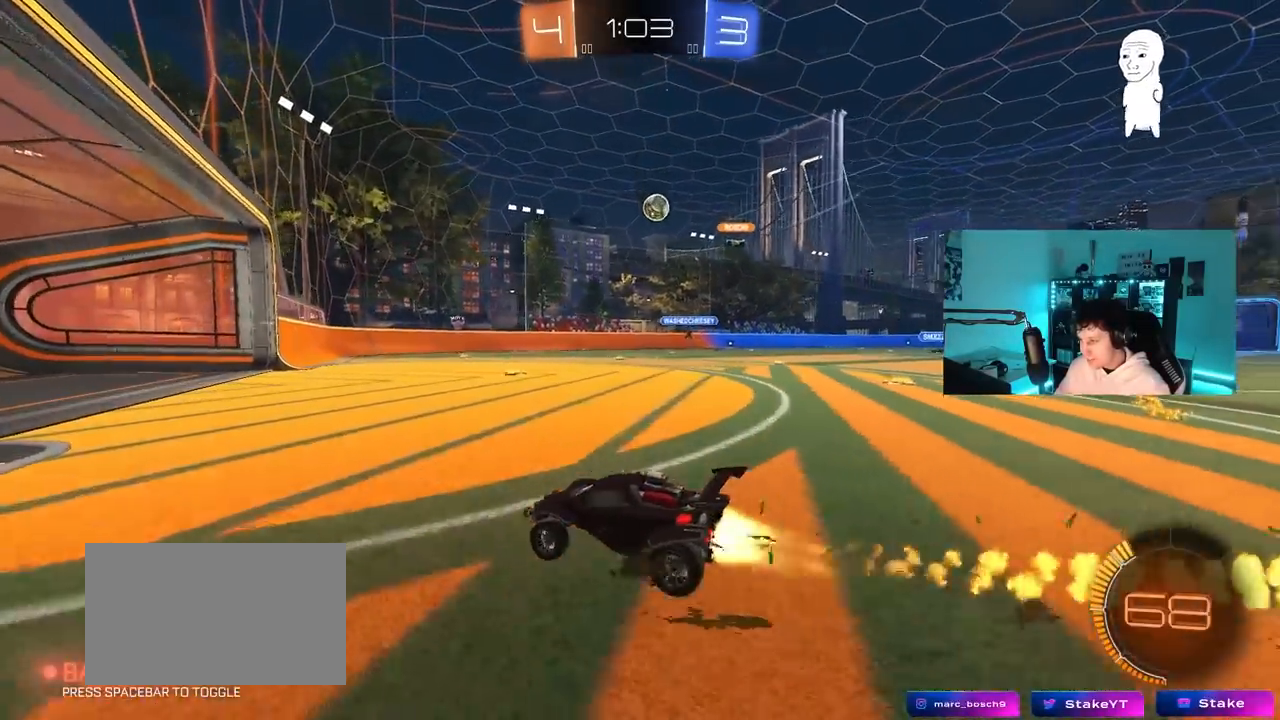
{"keys": [], "mouse": [], "mouse_move": "still", "events": [[50, "mouse_left", "up"], [417, "w", "up"]]}
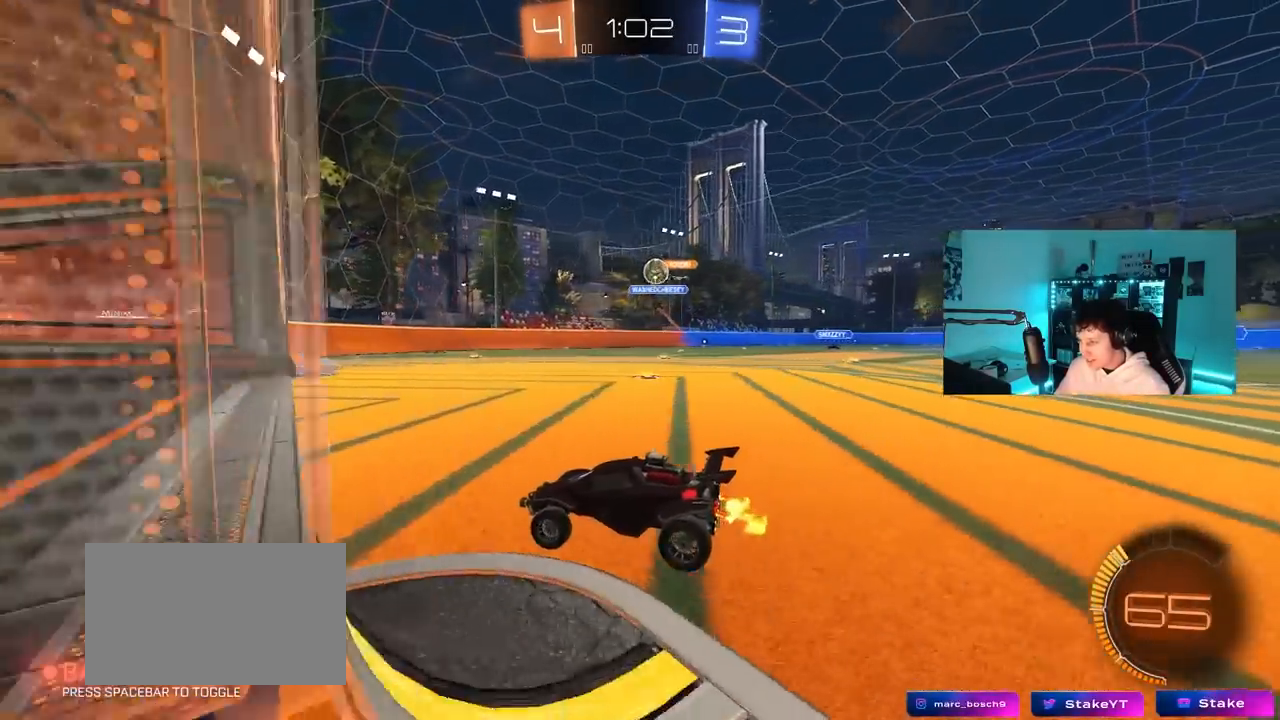
{"keys": ["d"], "mouse": [], "mouse_move": "still", "events": [[67, "d", "down"], [200, "s", "down"], [300, "s", "up"], [350, "d", "up"], [400, "d", "down"]]}
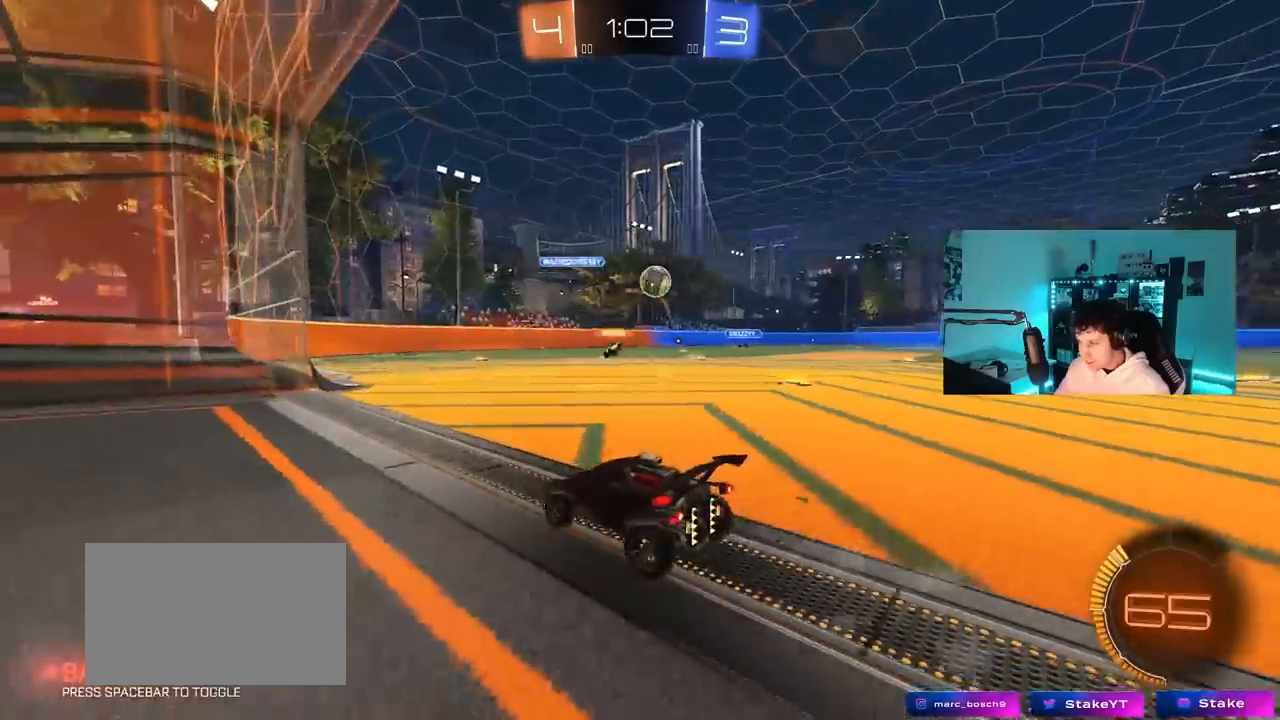
{"keys": ["w"], "mouse": ["left"], "mouse_move": "still", "events": [[33, "shift", "down"], [83, "shift", "up"], [83, "w", "down"], [133, "mouse_left", "down"], [367, "d", "up"]]}
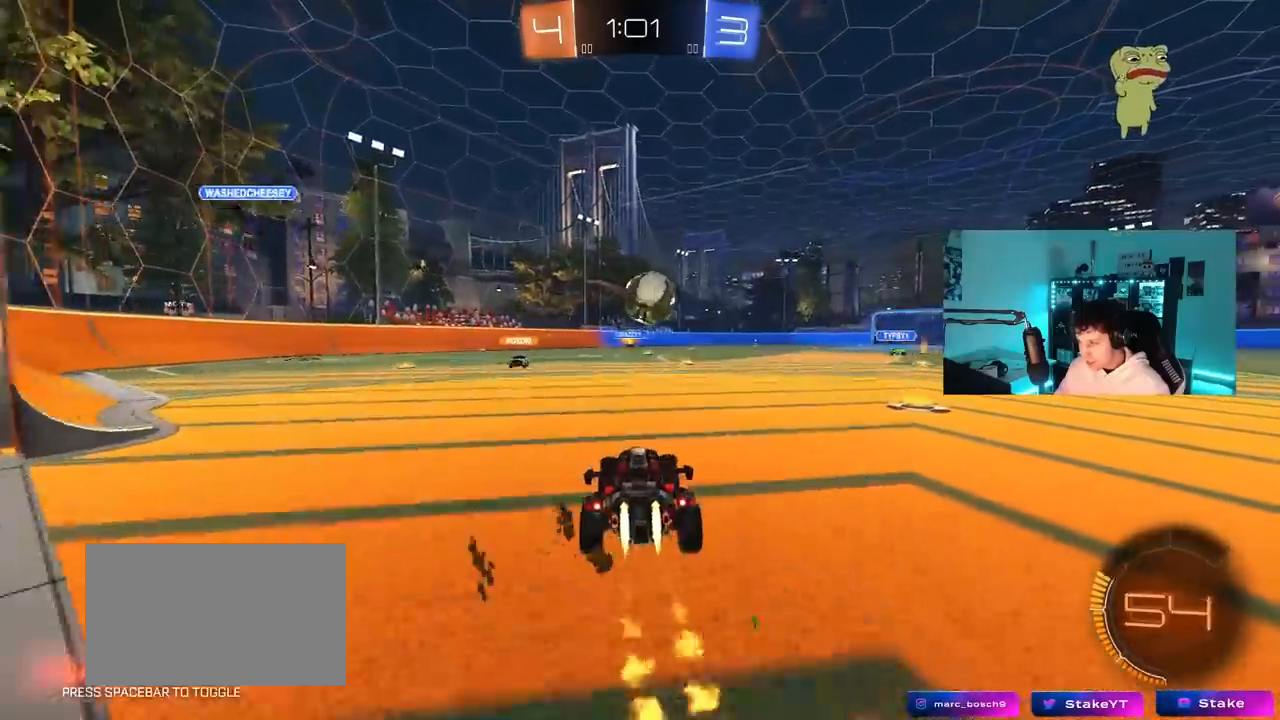
{"keys": ["d", "shift", "w"], "mouse": ["left", "right"], "mouse_move": "down-left", "events": [[150, "w", "up"], [200, "mouse_right", "down"], [333, "mouse_right", "up"], [383, "d", "down"], [433, "mouse_right", "down"], [433, "shift", "down"], [433, "w", "down"]]}
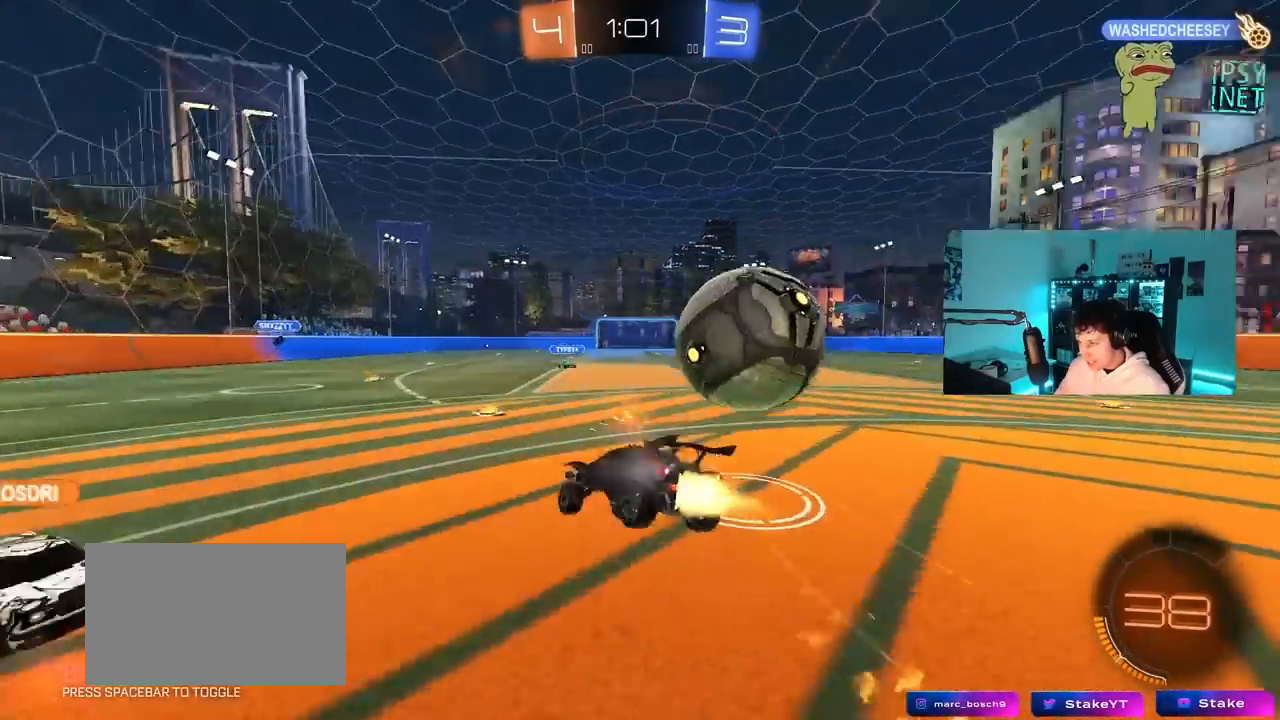
{"keys": ["d", "s", "shift"], "mouse": [], "mouse_move": "left", "events": [[17, "s", "down"], [17, "w", "up"], [167, "mouse_right", "up"], [350, "s", "up"], [433, "mouse_left", "up"], [483, "s", "down"]]}
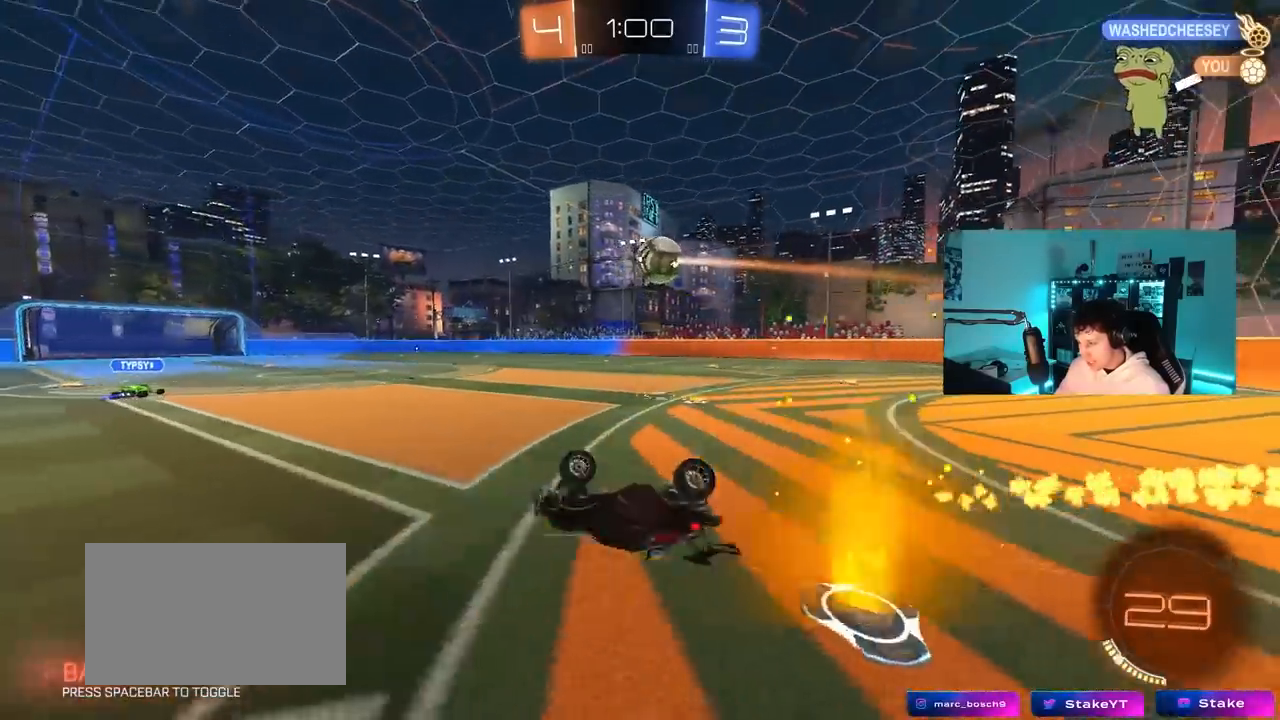
{"keys": ["w"], "mouse": [], "mouse_move": "still", "events": [[217, "d", "up"], [217, "s", "up"], [217, "shift", "up"], [217, "space", "down"], [417, "space", "up"], [500, "w", "down"]]}
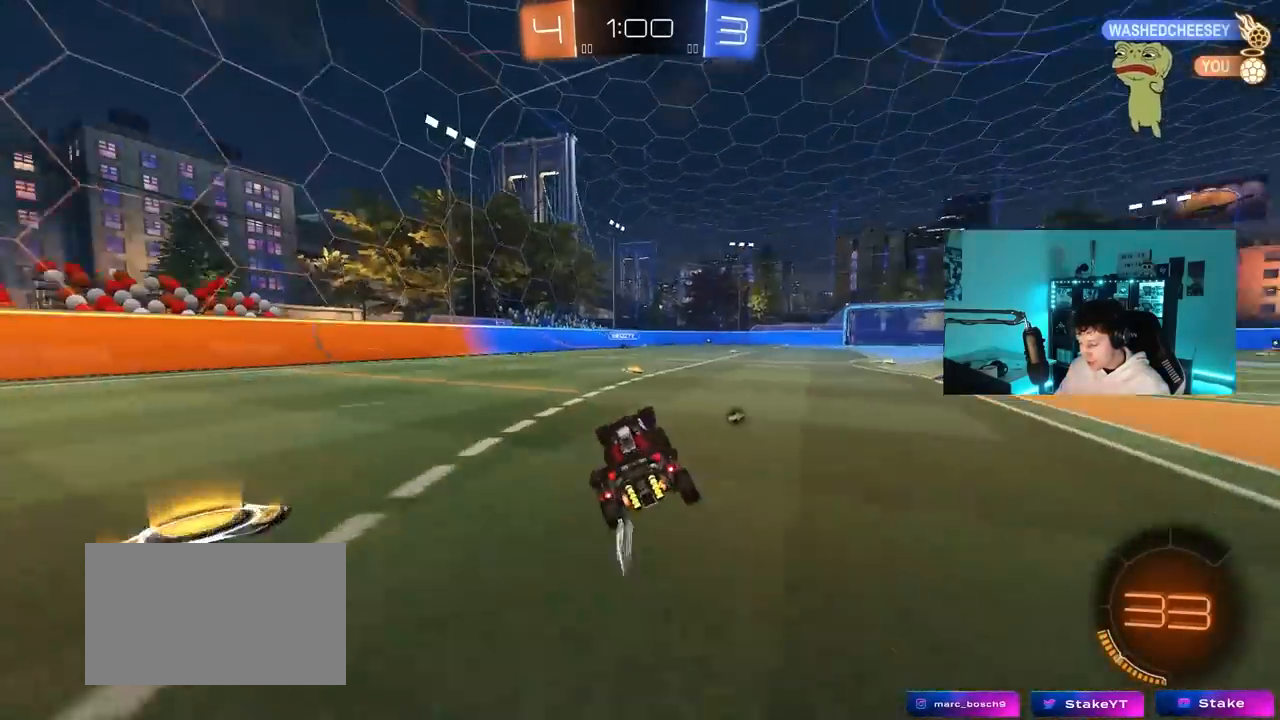
{"keys": ["d", "w"], "mouse": [], "mouse_move": "still", "events": [[383, "d", "down"]]}
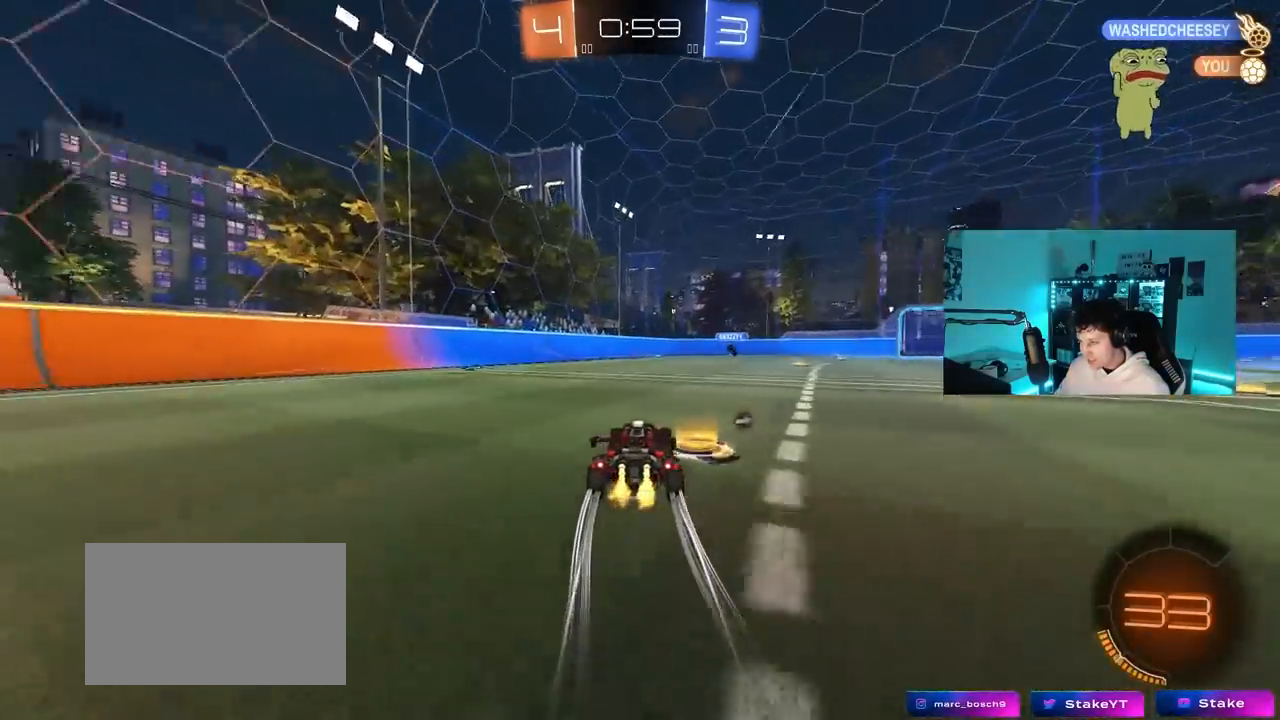
{"keys": ["w"], "mouse": [], "mouse_move": "still", "events": [[67, "d", "up"], [117, "space", "down"], [217, "d", "down"], [250, "space", "up"], [400, "d", "up"]]}
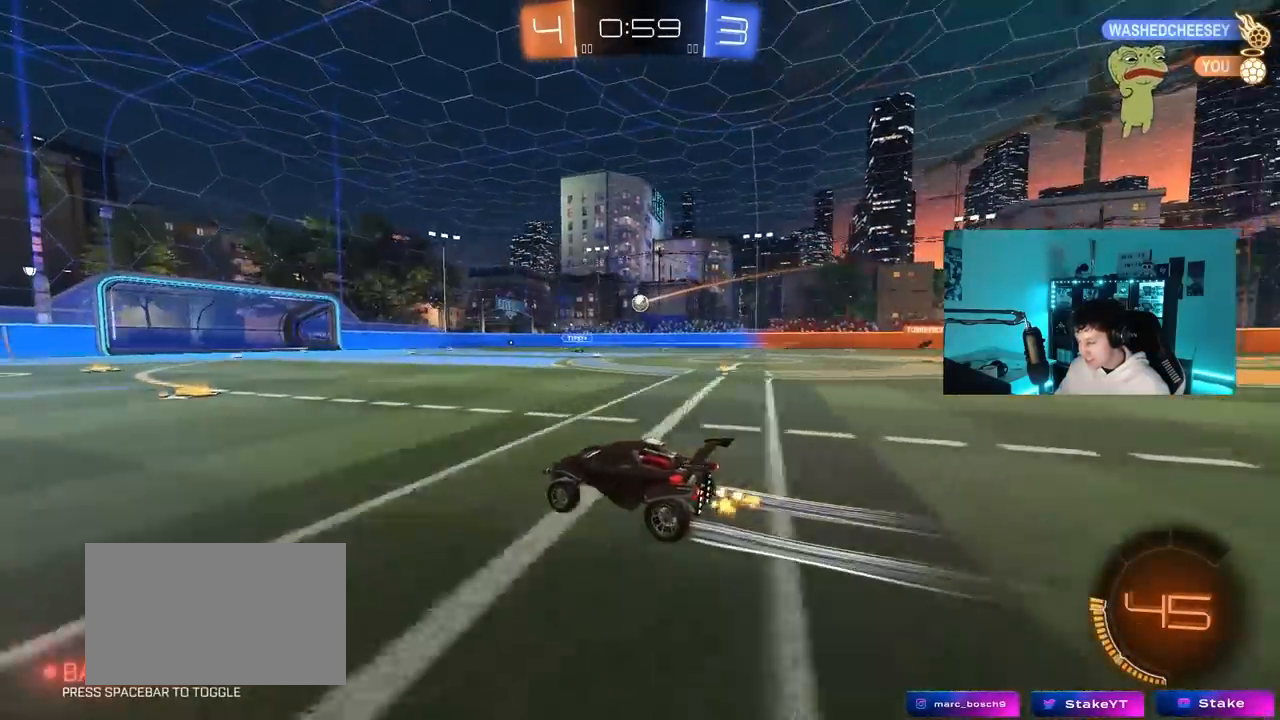
{"keys": ["w"], "mouse": [], "mouse_move": "still", "events": [[83, "mouse_left", "down"], [133, "d", "down"], [183, "d", "up"], [217, "a", "down"], [417, "mouse_left", "up"], [467, "a", "up"]]}
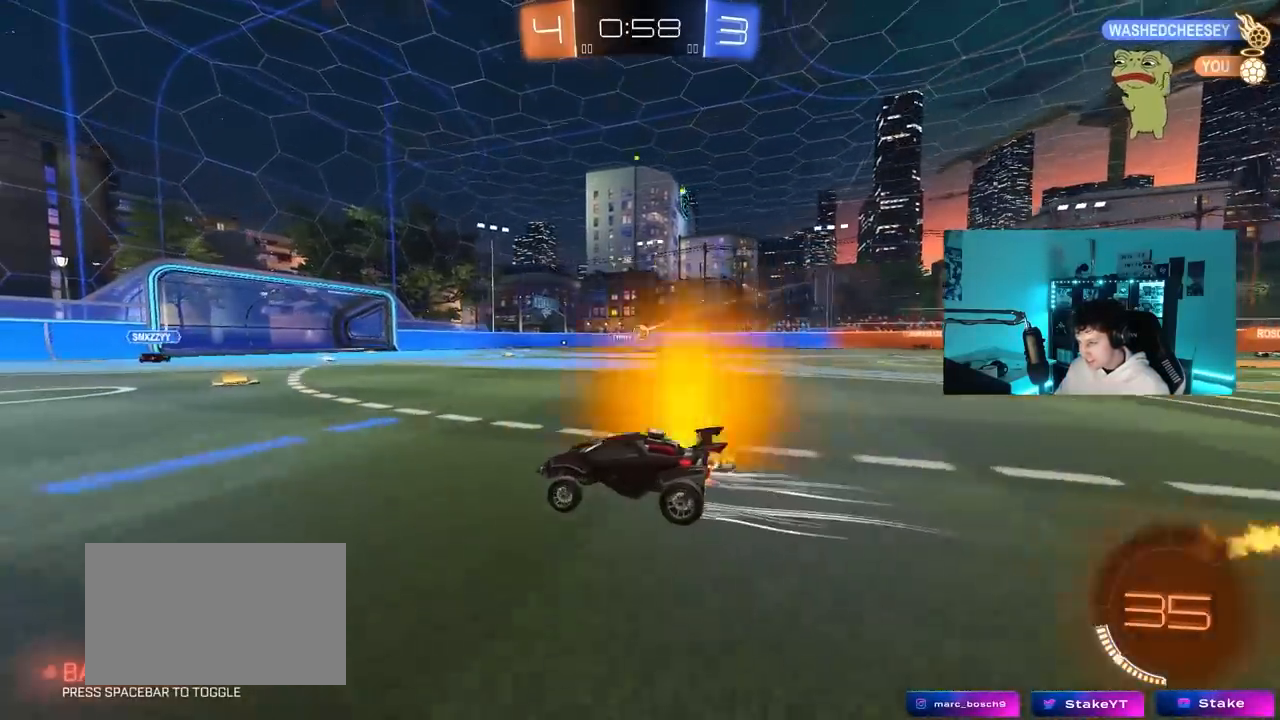
{"keys": ["space", "w"], "mouse": [], "mouse_move": "still", "events": [[283, "a", "down"], [283, "mouse_left", "down"], [333, "a", "up"], [383, "space", "down"], [467, "mouse_left", "up"]]}
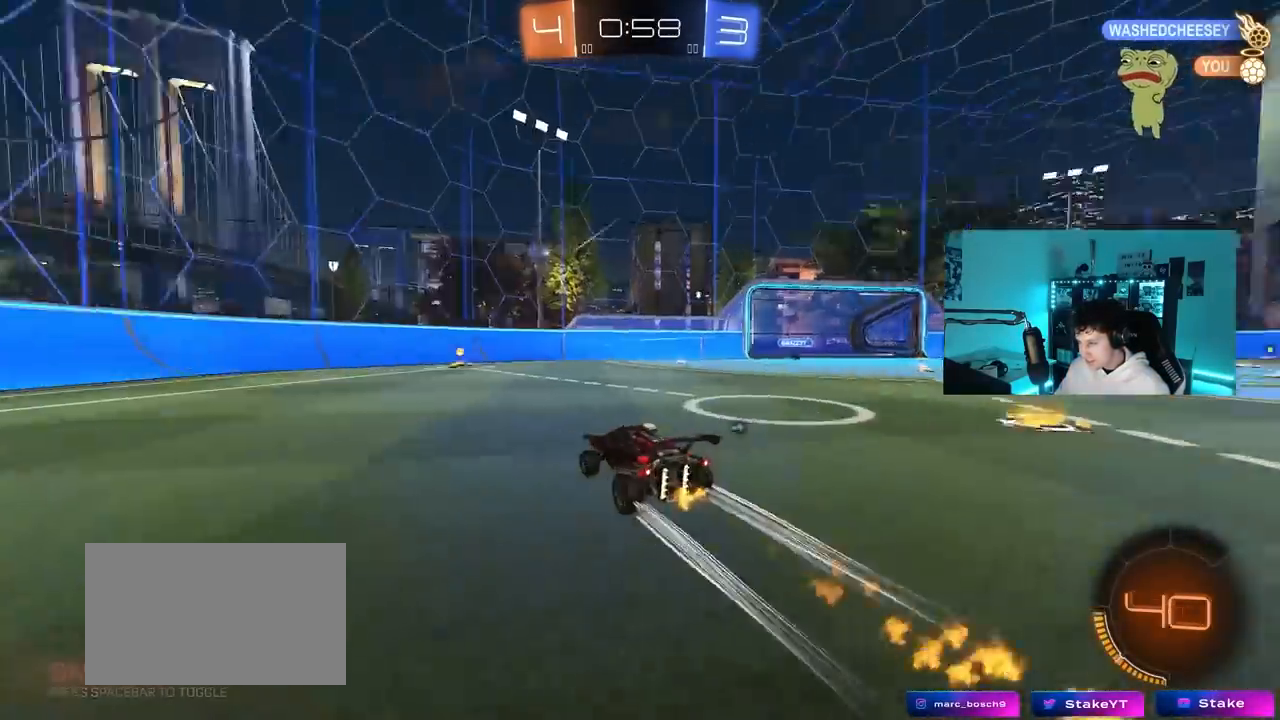
{"keys": ["d", "w"], "mouse": [], "mouse_move": "still", "events": [[67, "a", "down"], [67, "space", "up"], [200, "a", "up"], [350, "space", "down"], [450, "d", "down"], [483, "space", "up"]]}
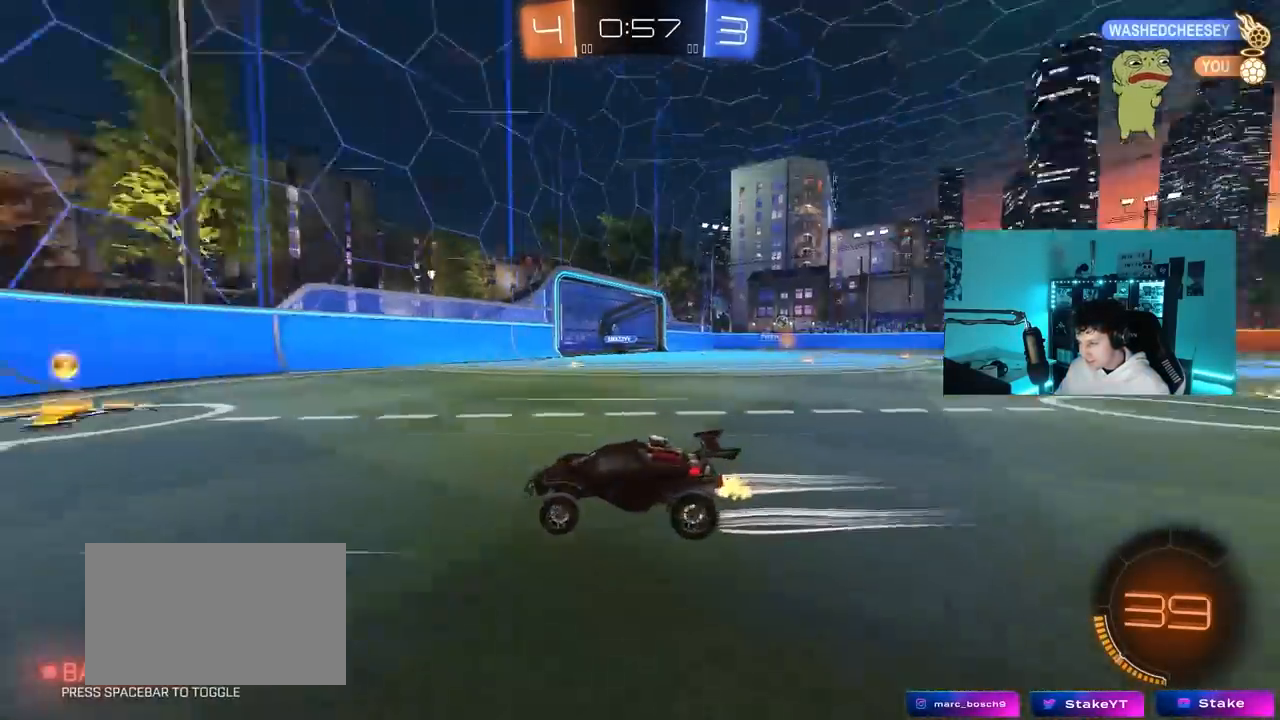
{"keys": ["d", "w"], "mouse": [], "mouse_move": "still", "events": [[33, "shift", "down"], [167, "shift", "up"]]}
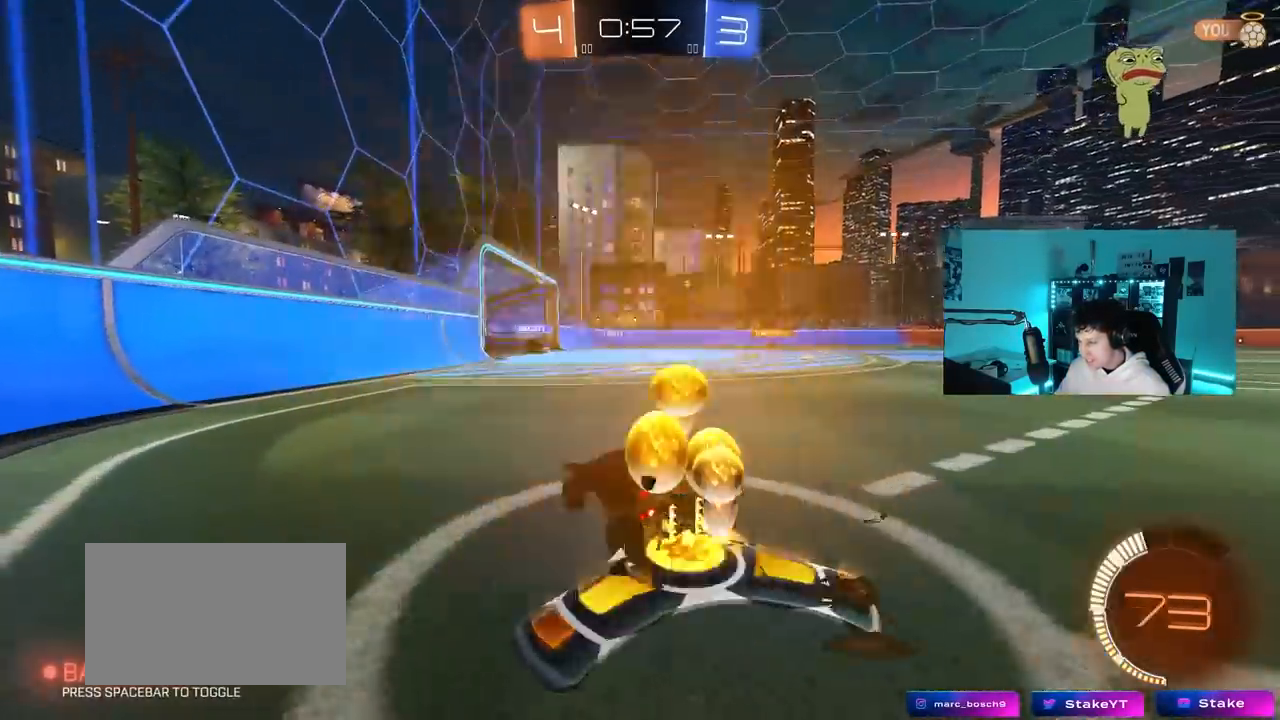
{"keys": ["d"], "mouse": [], "mouse_move": "still", "events": [[50, "mouse_left", "down"], [100, "d", "up"], [233, "mouse_left", "up"], [333, "w", "up"], [433, "d", "down"]]}
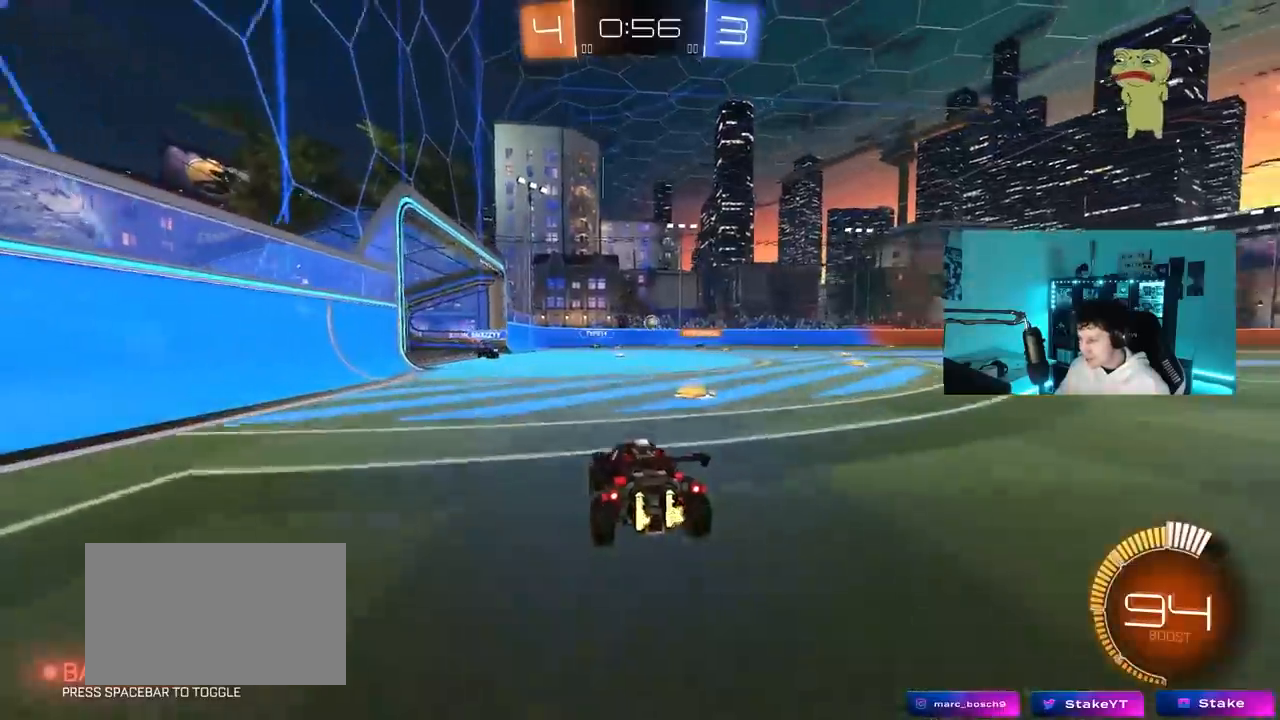
{"keys": ["d", "w"], "mouse": [], "mouse_move": "still", "events": [[167, "d", "up"], [250, "w", "down"], [400, "d", "down"]]}
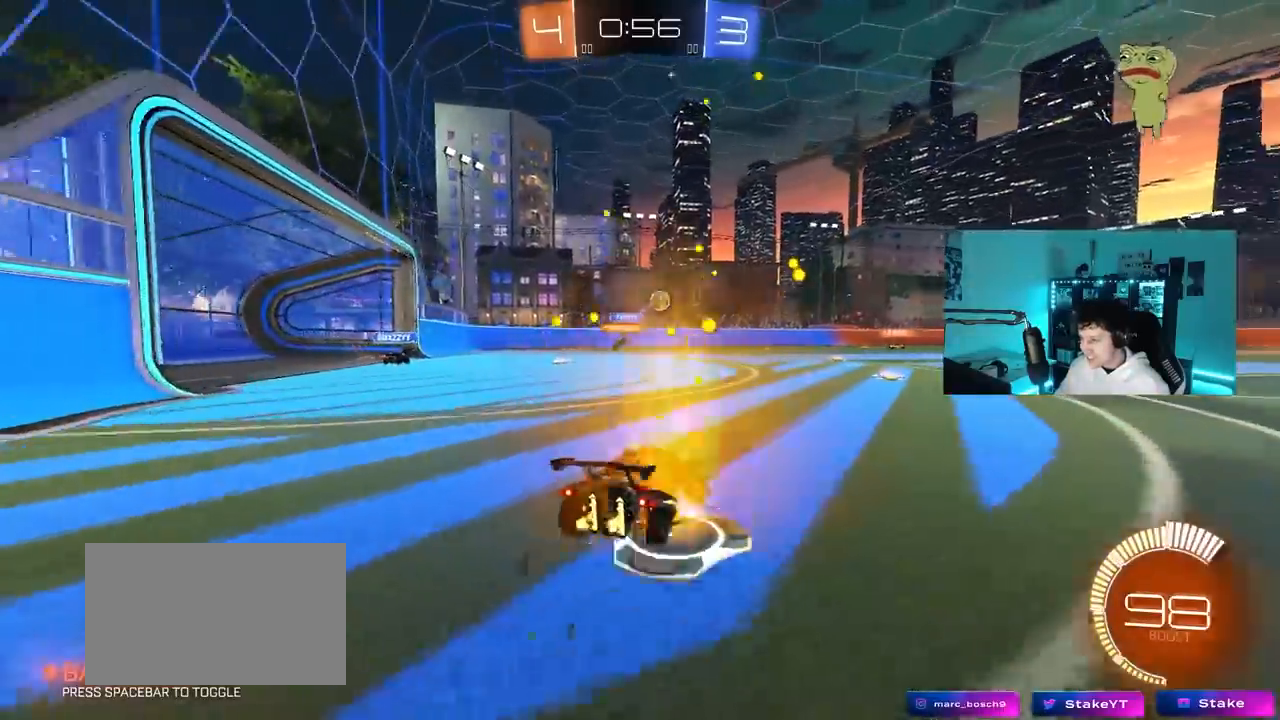
{"keys": ["d", "shift", "w"], "mouse": ["left", "right"], "mouse_move": "still", "events": [[83, "d", "up"], [133, "d", "down"], [217, "mouse_left", "down"], [317, "d", "up"], [367, "mouse_right", "down"], [450, "d", "down"], [450, "mouse_right", "up"], [450, "shift", "down"], [500, "mouse_right", "down"]]}
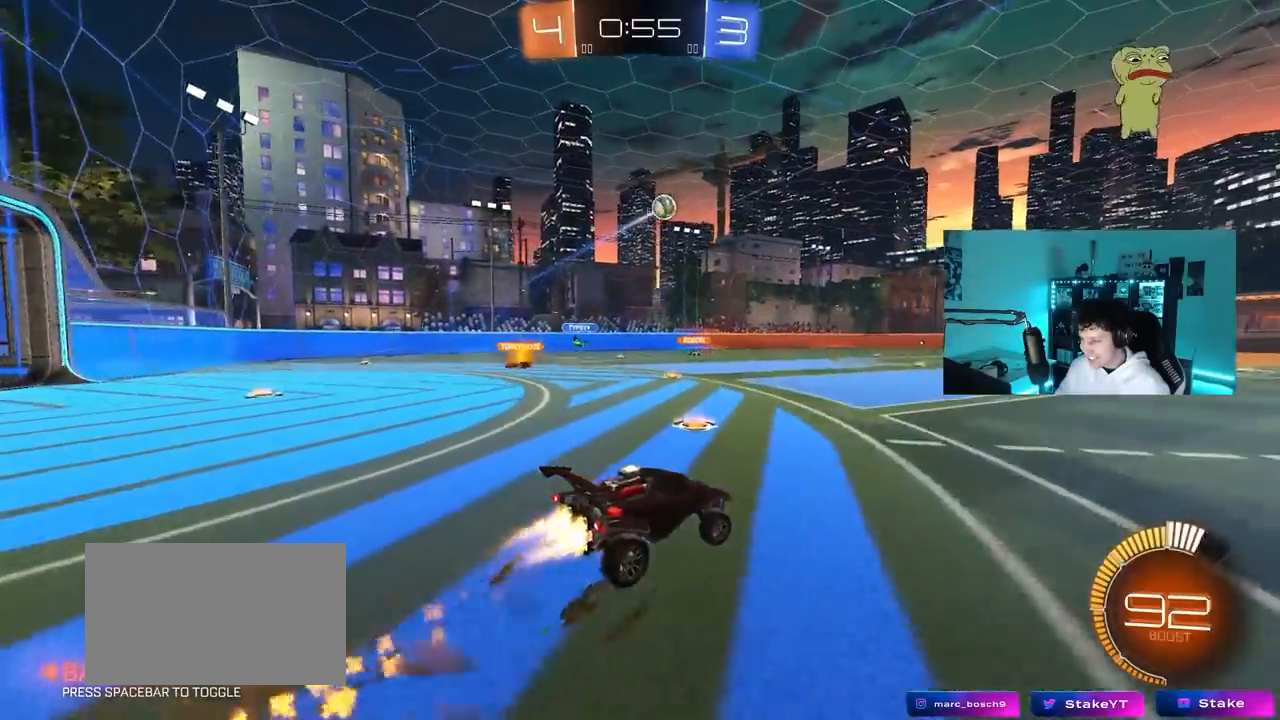
{"keys": ["d", "s", "shift"], "mouse": ["left"], "mouse_move": "left", "events": [[50, "s", "down"], [100, "w", "up"], [200, "mouse_right", "up"], [333, "s", "up"], [483, "s", "down"]]}
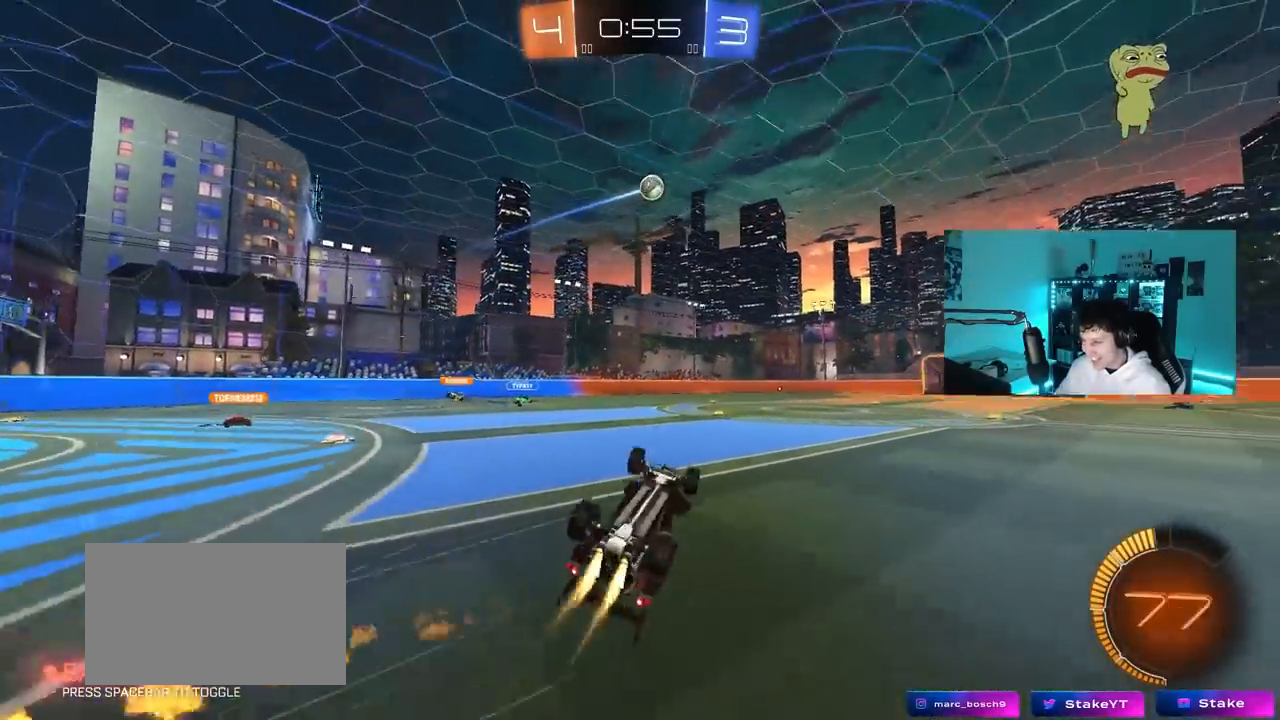
{"keys": [], "mouse": [], "mouse_move": "still", "events": [[167, "mouse_left", "up"], [167, "s", "up"], [250, "shift", "up"], [350, "d", "up"]]}
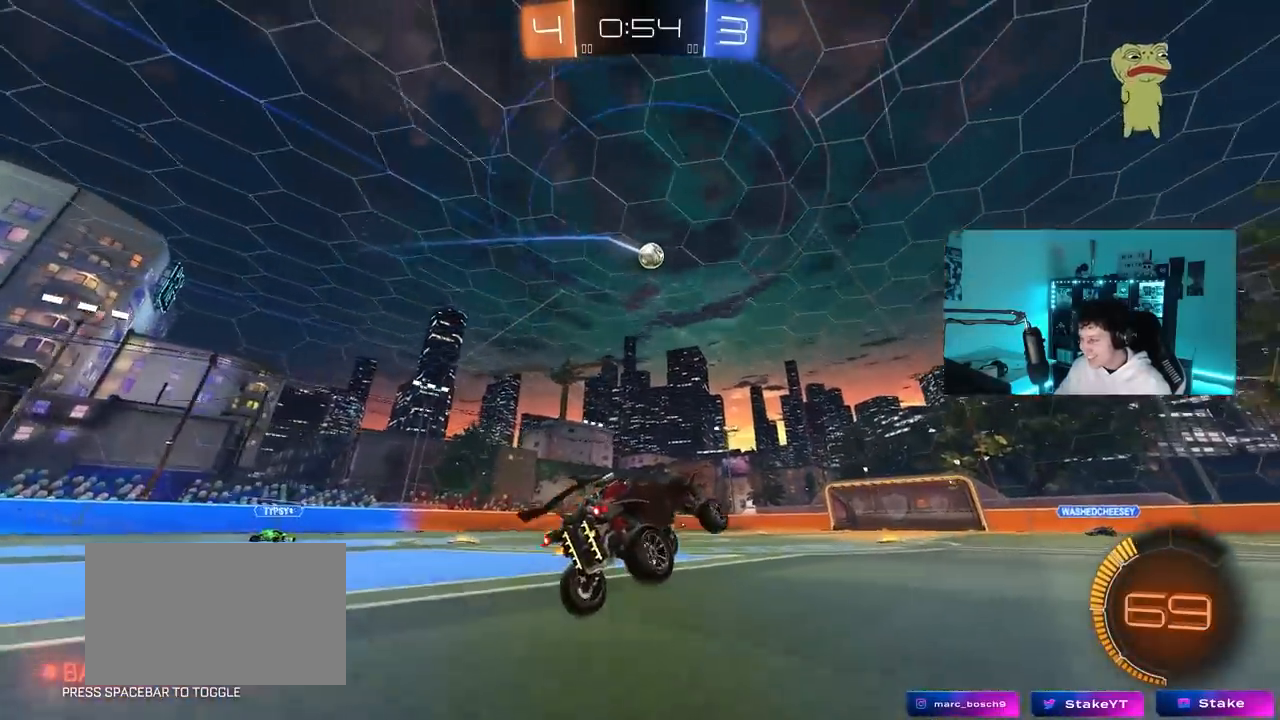
{"keys": ["w"], "mouse": [], "mouse_move": "still", "events": [[83, "w", "down"], [133, "d", "down"], [217, "mouse_left", "down"], [267, "d", "up"], [317, "mouse_left", "up"], [417, "a", "down"], [500, "a", "up"]]}
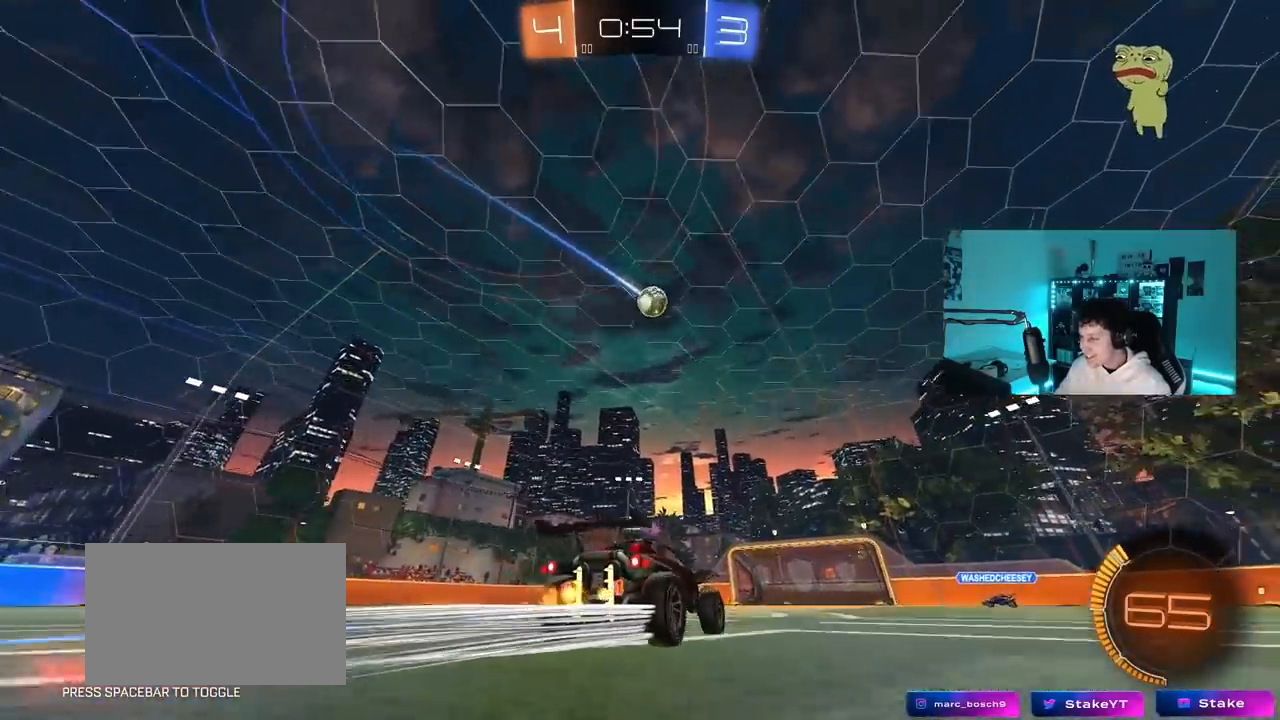
{"keys": ["d", "w"], "mouse": [], "mouse_move": "still", "events": [[433, "d", "down"]]}
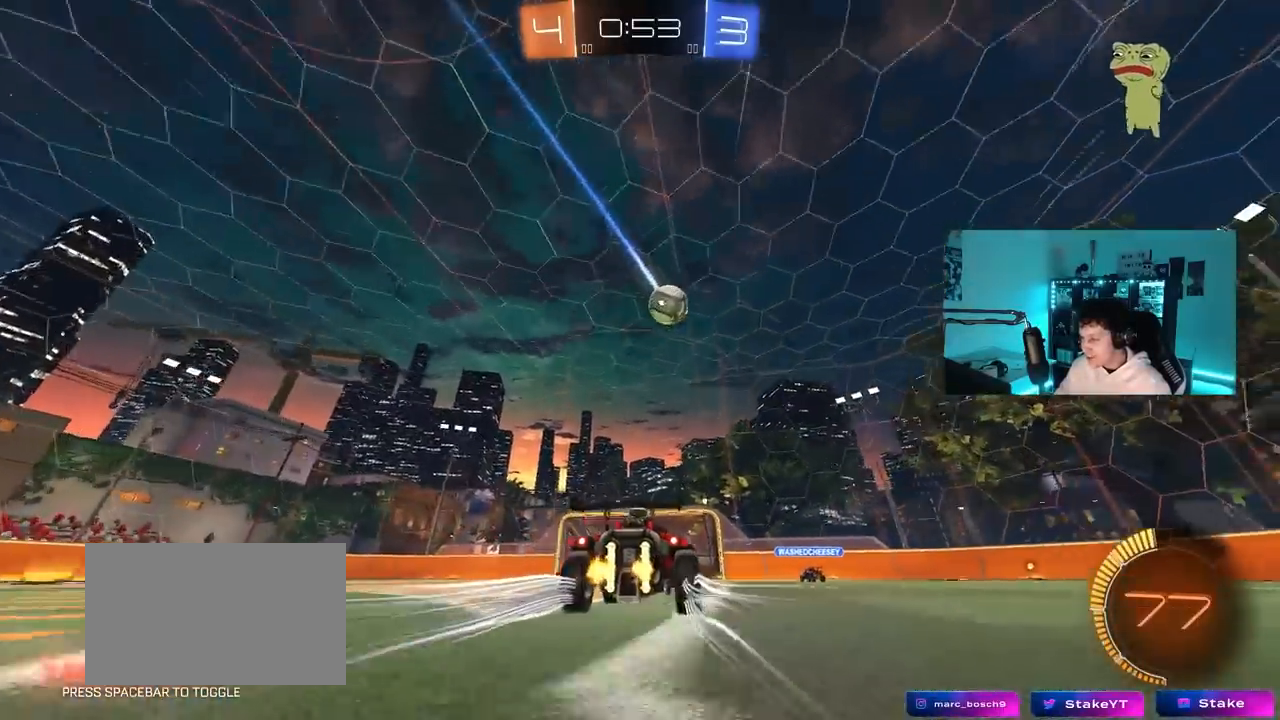
{"keys": ["w"], "mouse": [], "mouse_move": "still", "events": [[17, "d", "up"], [350, "d", "down"], [483, "d", "up"]]}
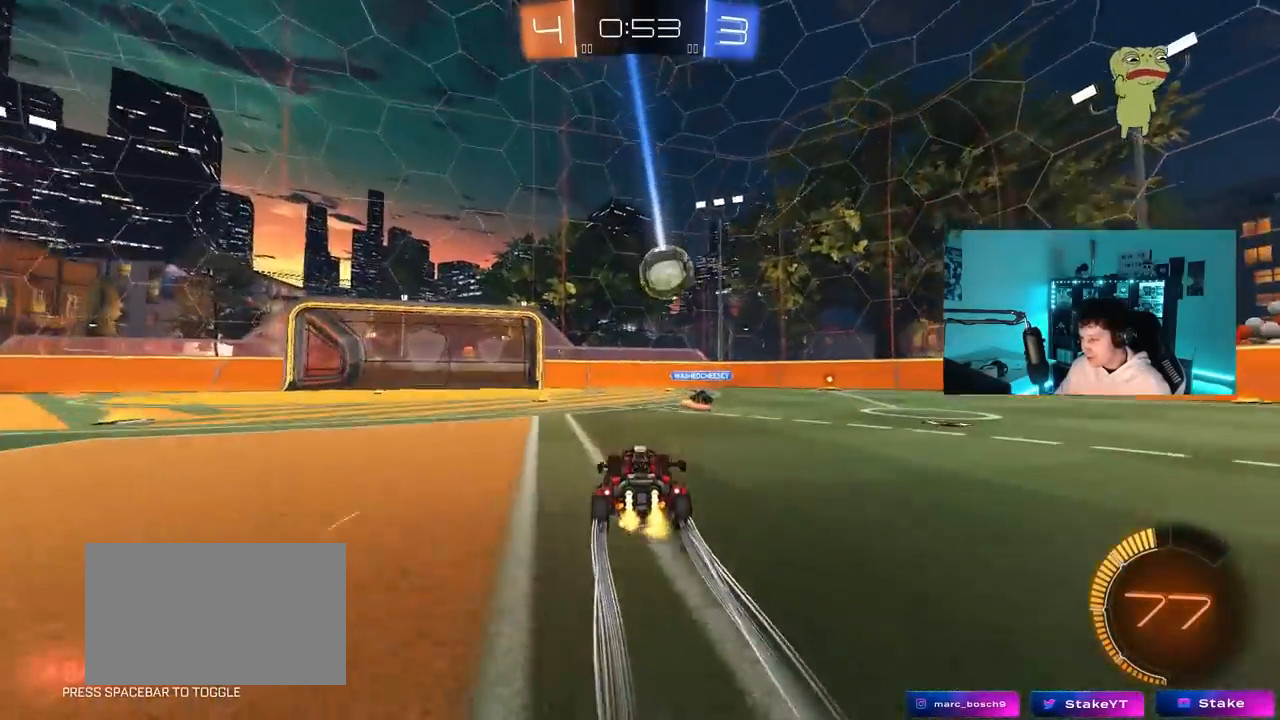
{"keys": ["a", "w"], "mouse": [], "mouse_move": "still", "events": [[33, "a", "down"], [83, "mouse_left", "down"], [183, "a", "up"], [317, "mouse_left", "up"], [467, "a", "down"]]}
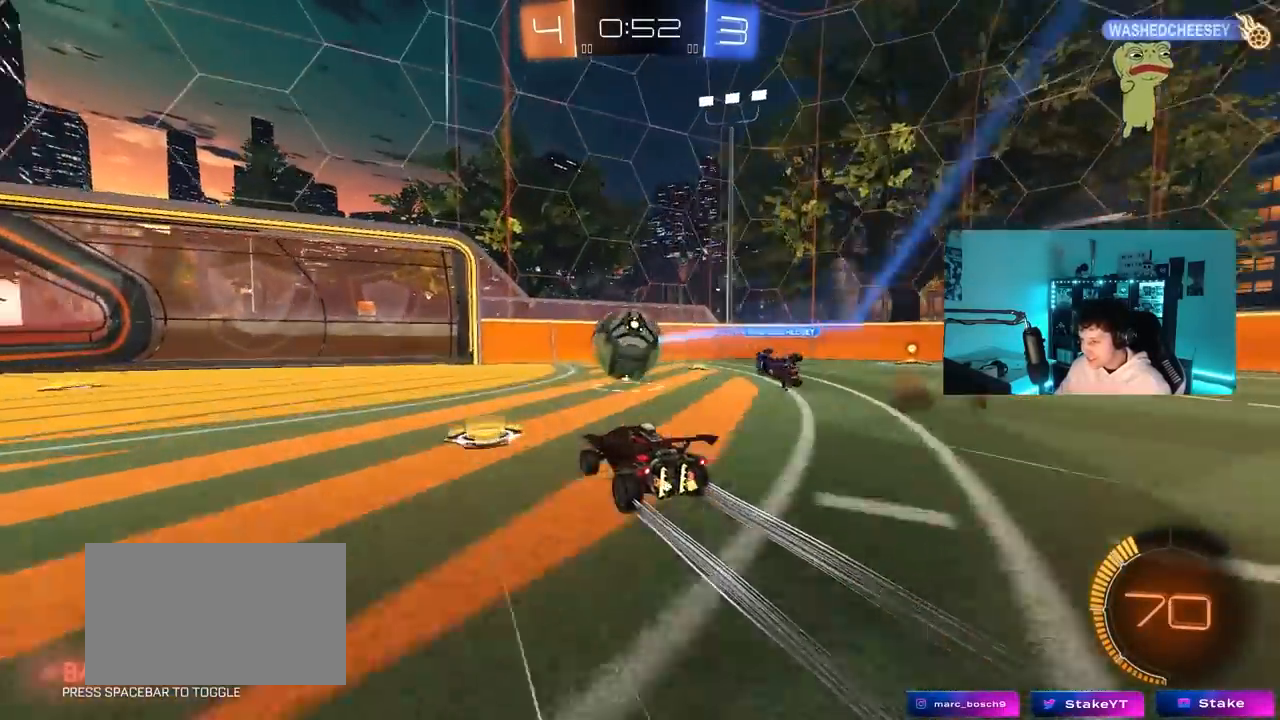
{"keys": ["d", "shift"], "mouse": ["left"], "mouse_move": "right", "events": [[50, "a", "up"], [150, "mouse_left", "down"], [200, "a", "down"], [283, "d", "down"], [333, "a", "up"], [333, "w", "up"], [383, "mouse_right", "down"], [483, "mouse_right", "up"], [483, "shift", "down"]]}
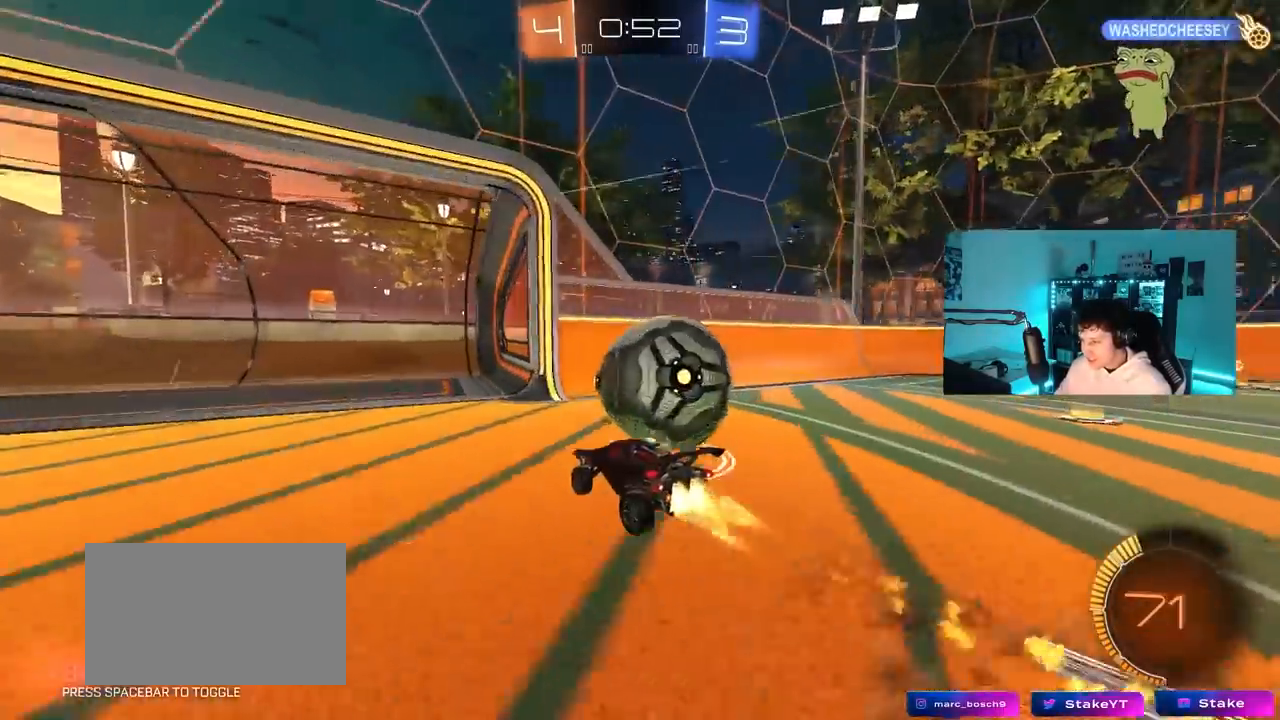
{"keys": ["d", "shift"], "mouse": [], "mouse_move": "up", "events": [[17, "mouse_right", "down"], [217, "mouse_right", "up"], [400, "mouse_left", "up"]]}
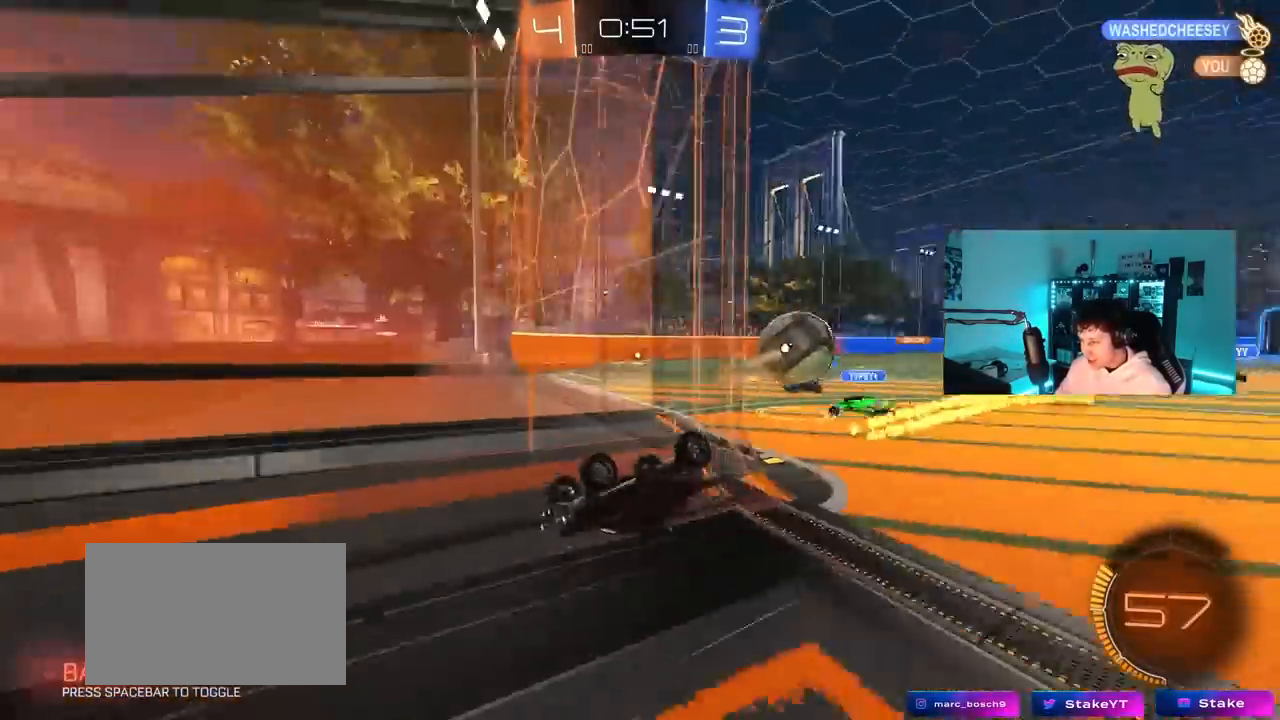
{"keys": ["w"], "mouse": [], "mouse_move": "still", "events": [[33, "shift", "up"], [133, "d", "up"], [133, "w", "down"], [367, "w", "up"], [450, "w", "down"]]}
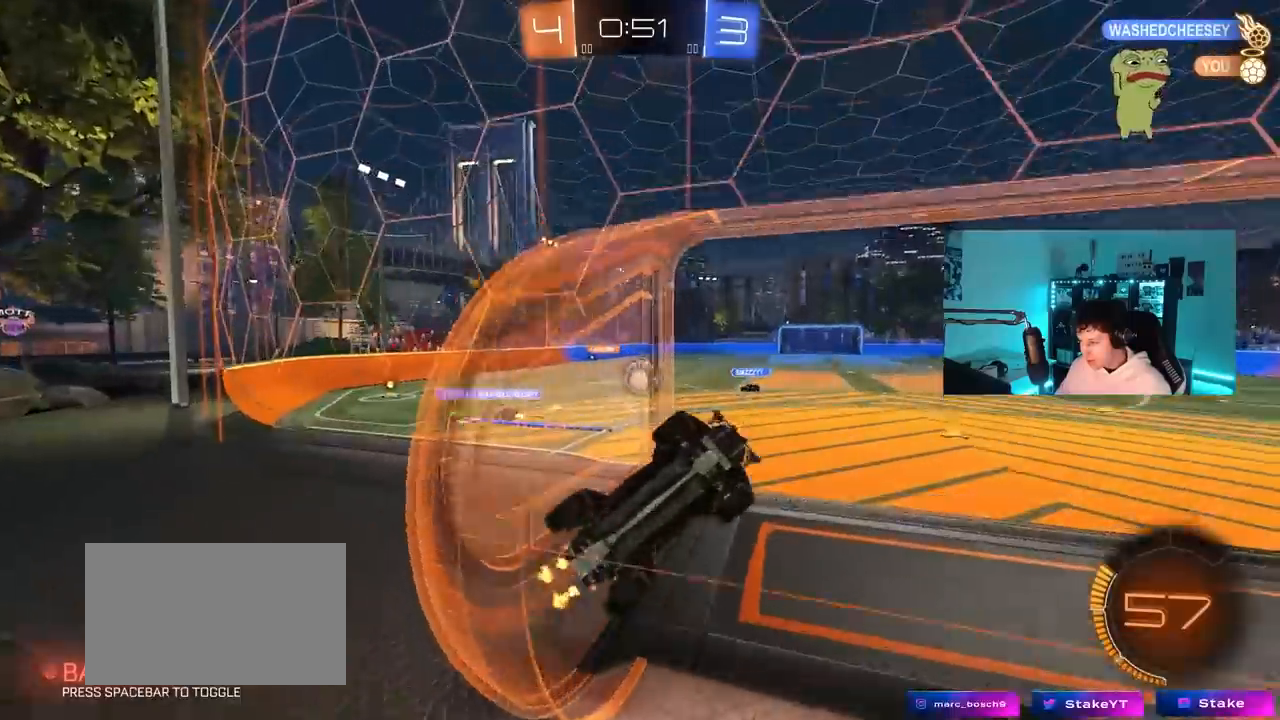
{"keys": ["w"], "mouse": [], "mouse_move": "still", "events": [[100, "d", "down"], [283, "d", "up"], [333, "d", "down"], [467, "d", "up"]]}